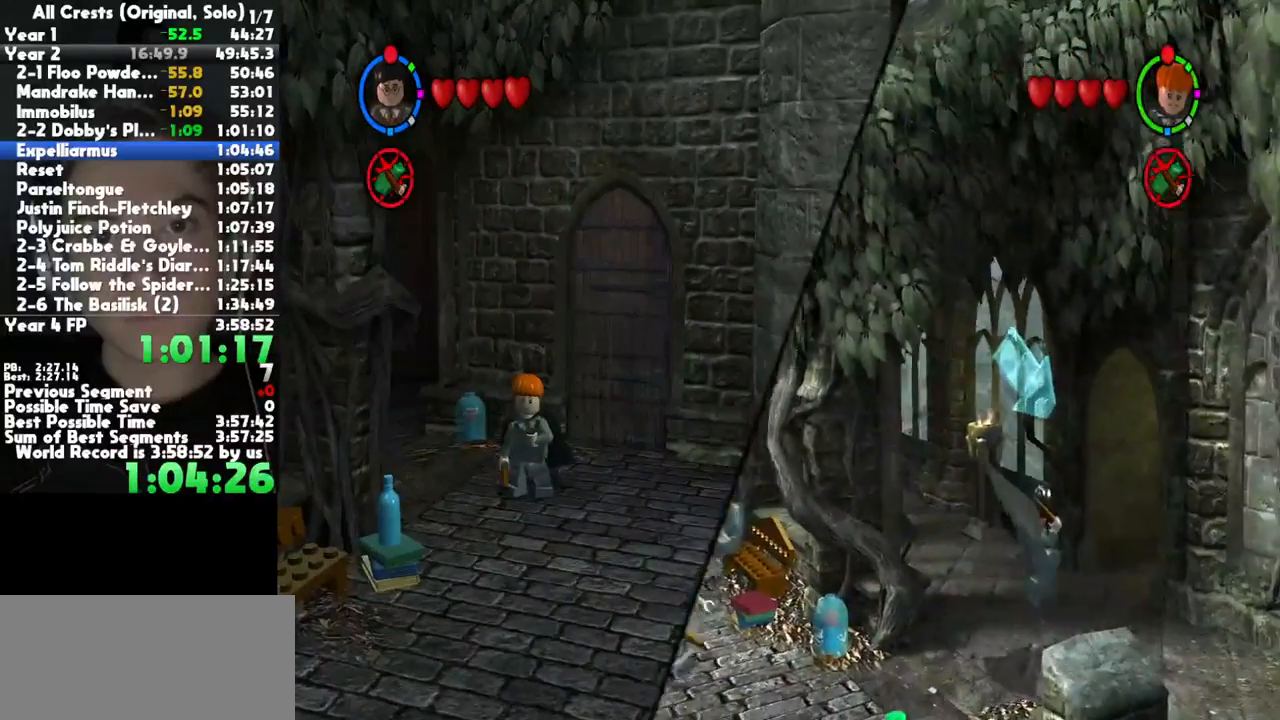
Gameplay with a controller (Xbox layout); each line is a JSON object with the inputs held at the frame after it. "button_events" lists button changes between this image and that frame as [ms after this image, input, new state], when the widget could be followed in between (sticks are given only as held states). This document gives stick clicks only as held states, not as events. Not read: left_stick other_buttons.
{"buttons": [], "right_stick": "center", "button_events": [[117, "A", "down"], [267, "A", "up"]]}
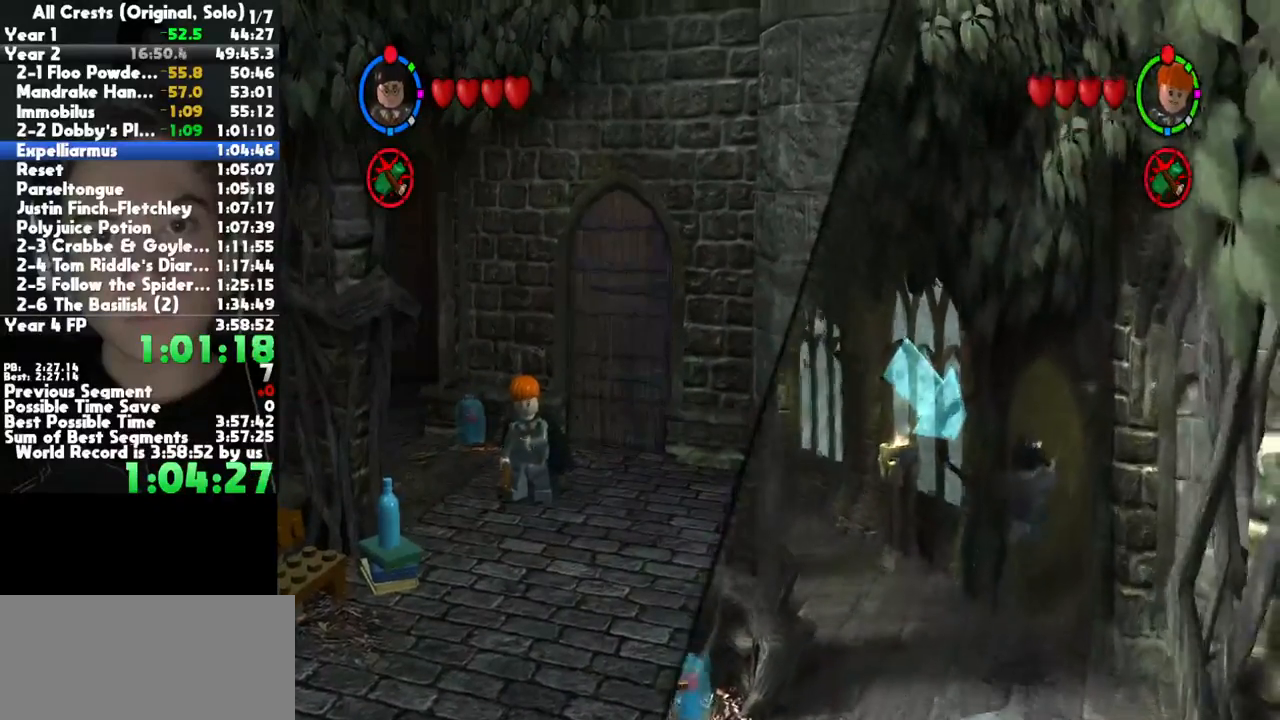
{"buttons": [], "right_stick": "center", "button_events": []}
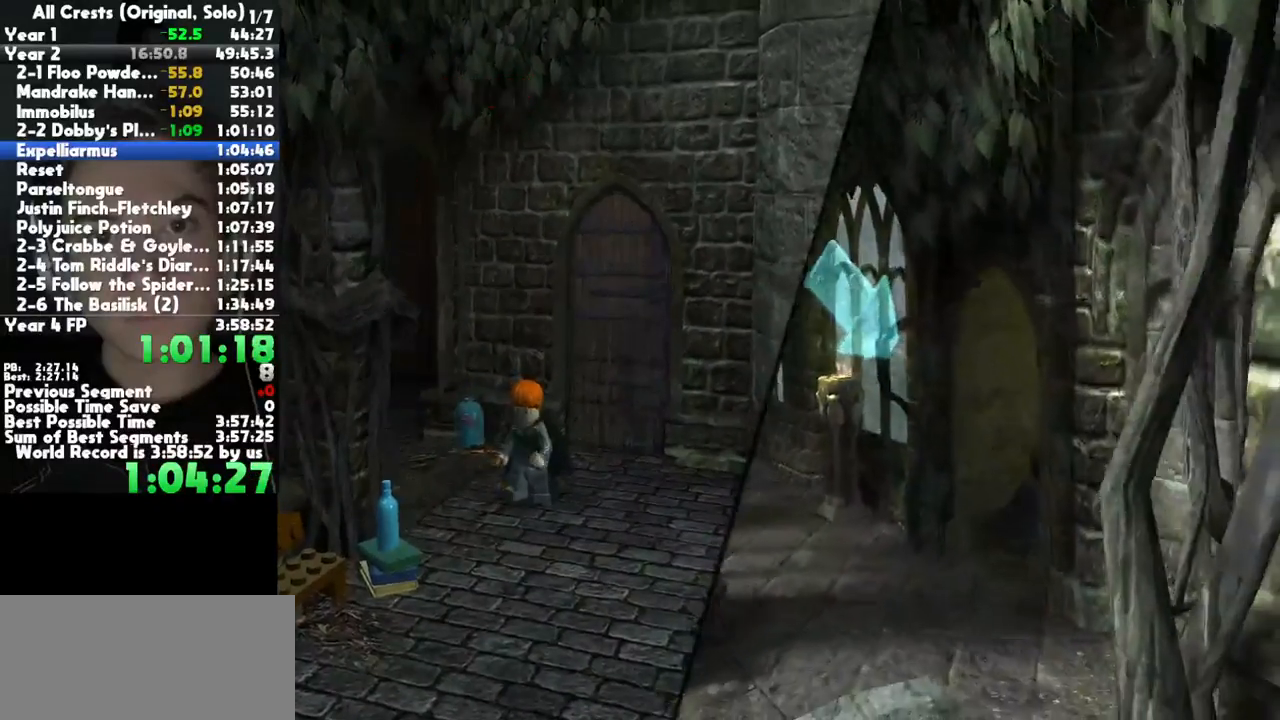
{"buttons": [], "right_stick": "center", "button_events": []}
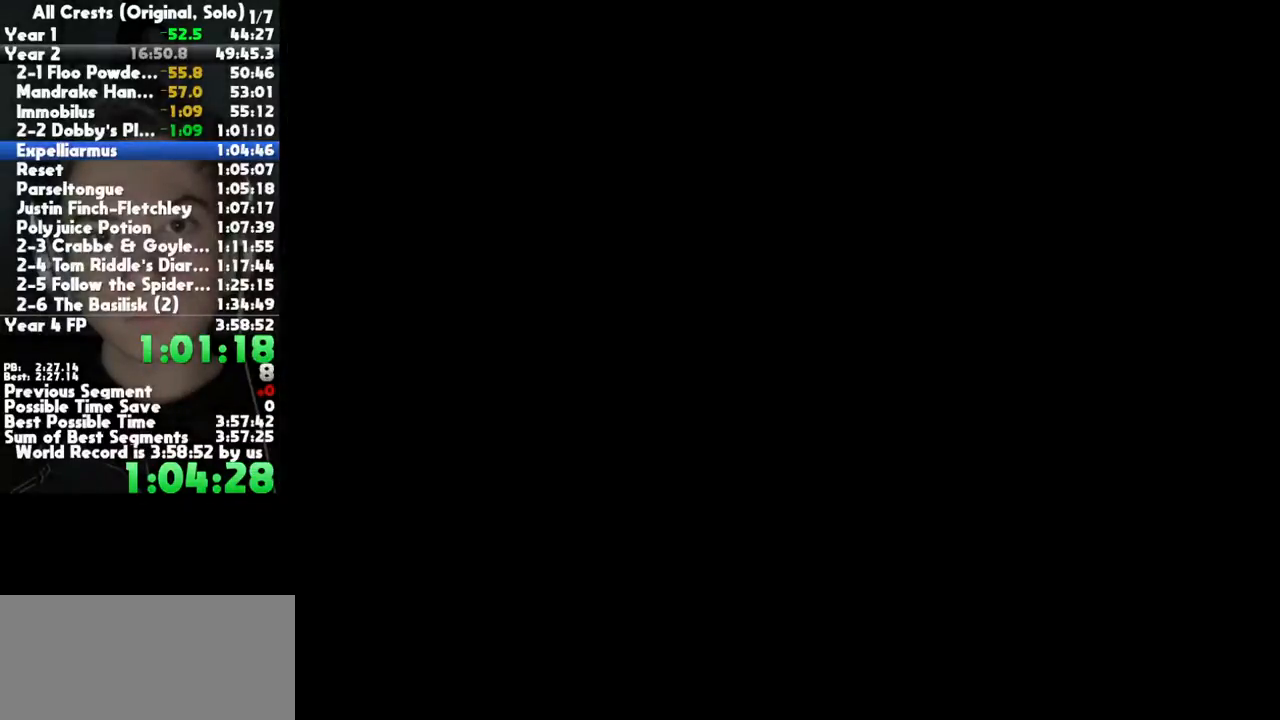
{"buttons": [], "right_stick": "center", "button_events": []}
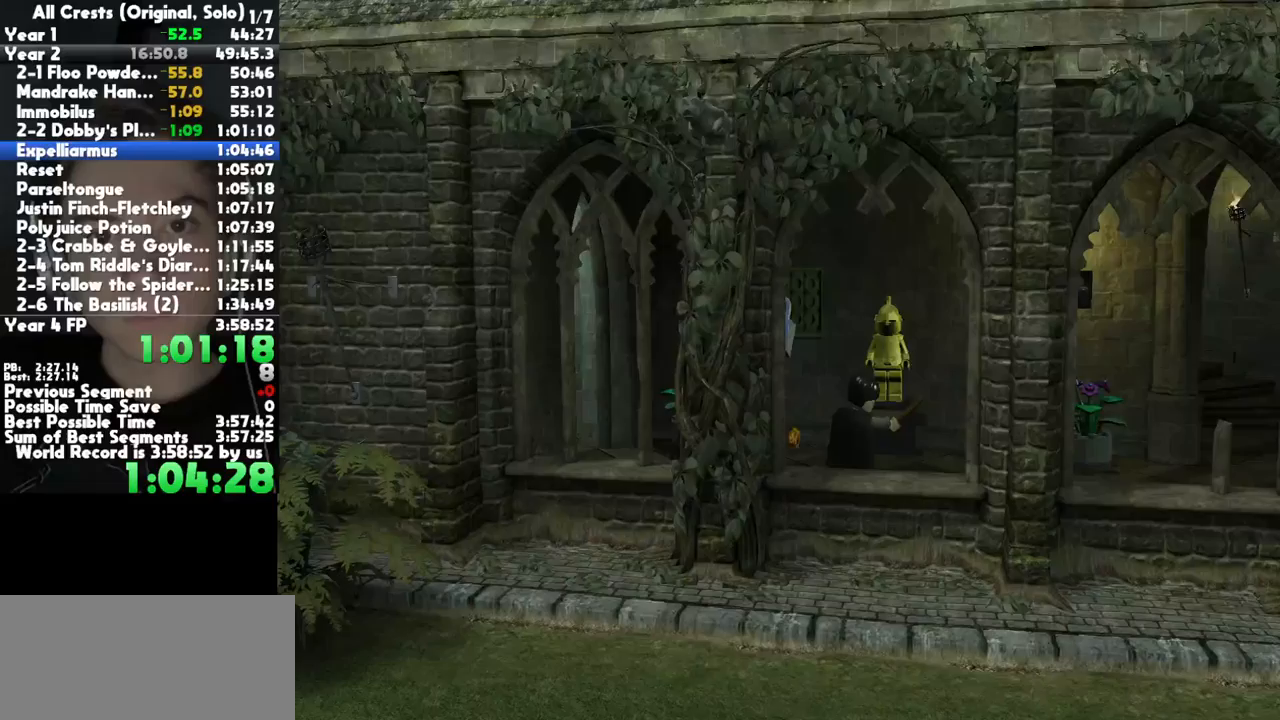
{"buttons": ["A"], "right_stick": "center", "button_events": [[450, "A", "down"]]}
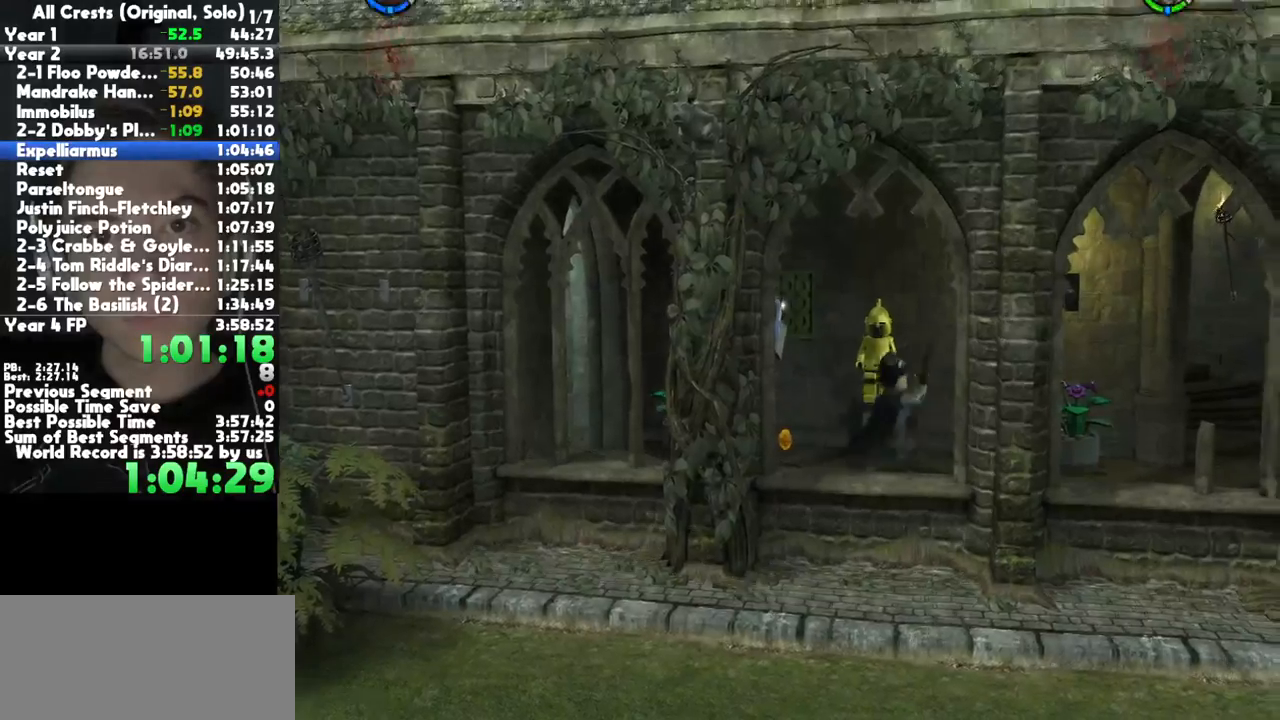
{"buttons": [], "right_stick": "center", "button_events": [[100, "A", "up"]]}
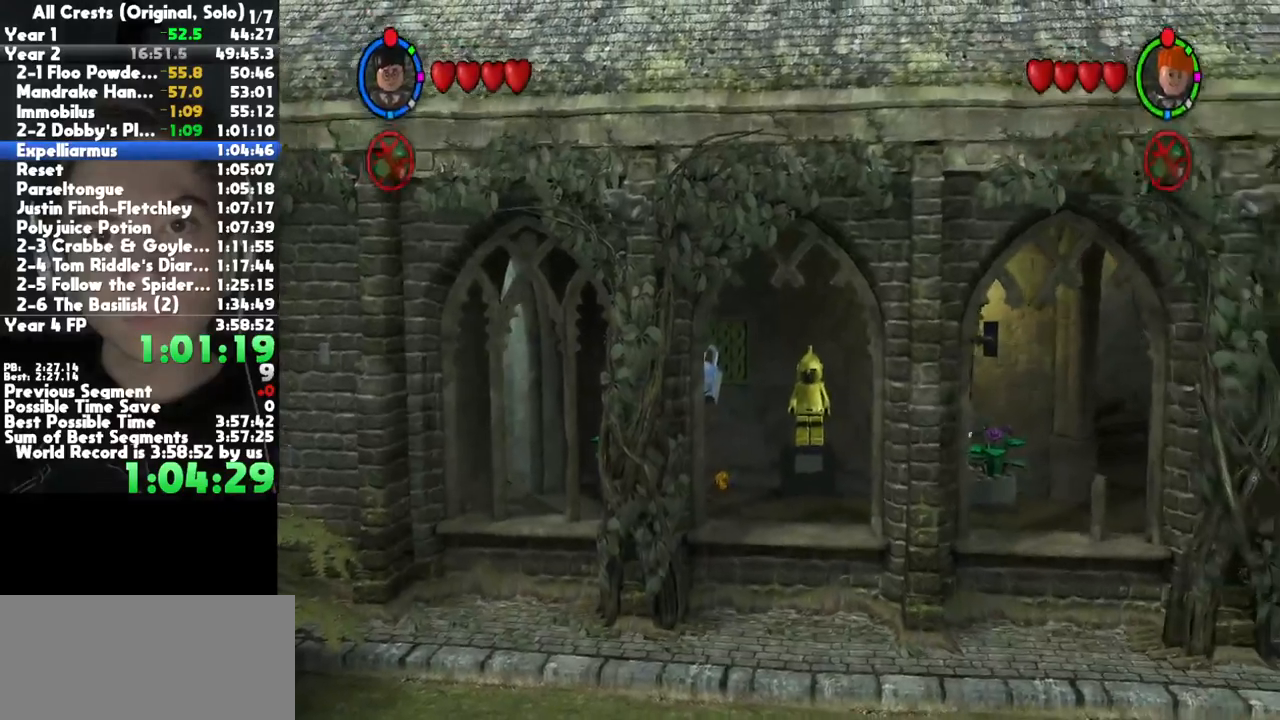
{"buttons": [], "right_stick": "center", "button_events": [[233, "A", "down"], [400, "A", "up"]]}
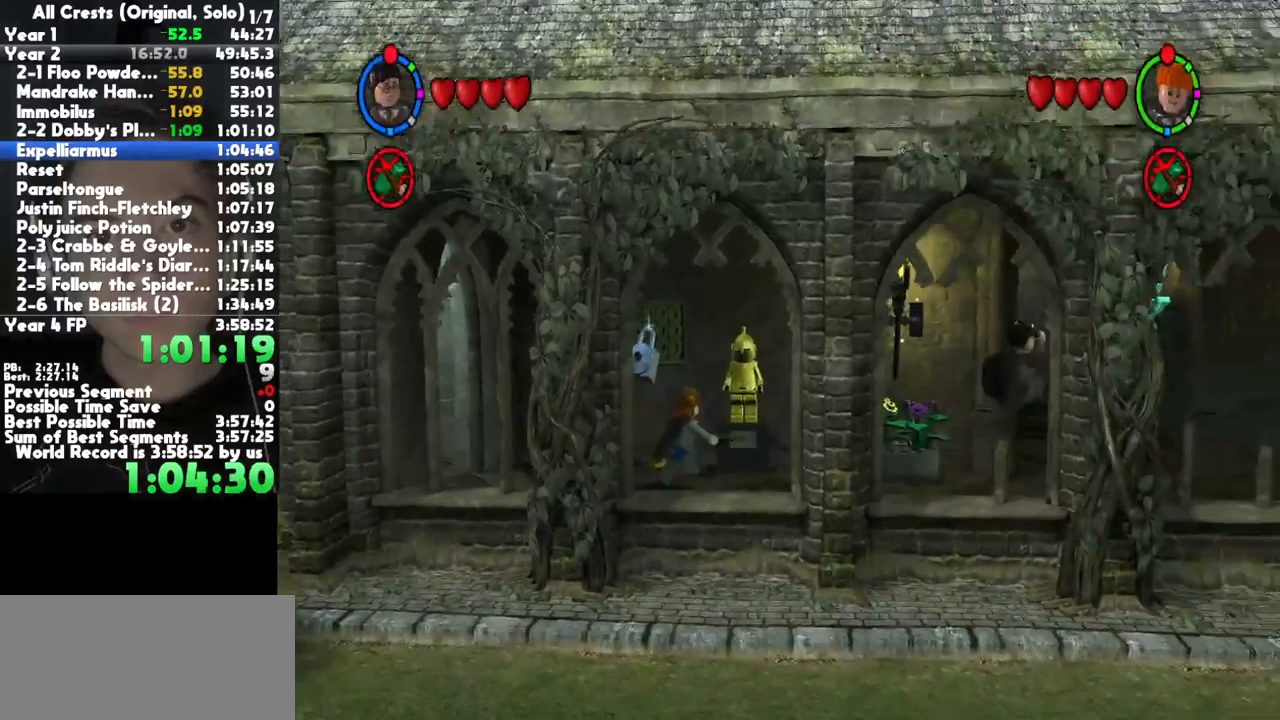
{"buttons": [], "right_stick": "center", "button_events": []}
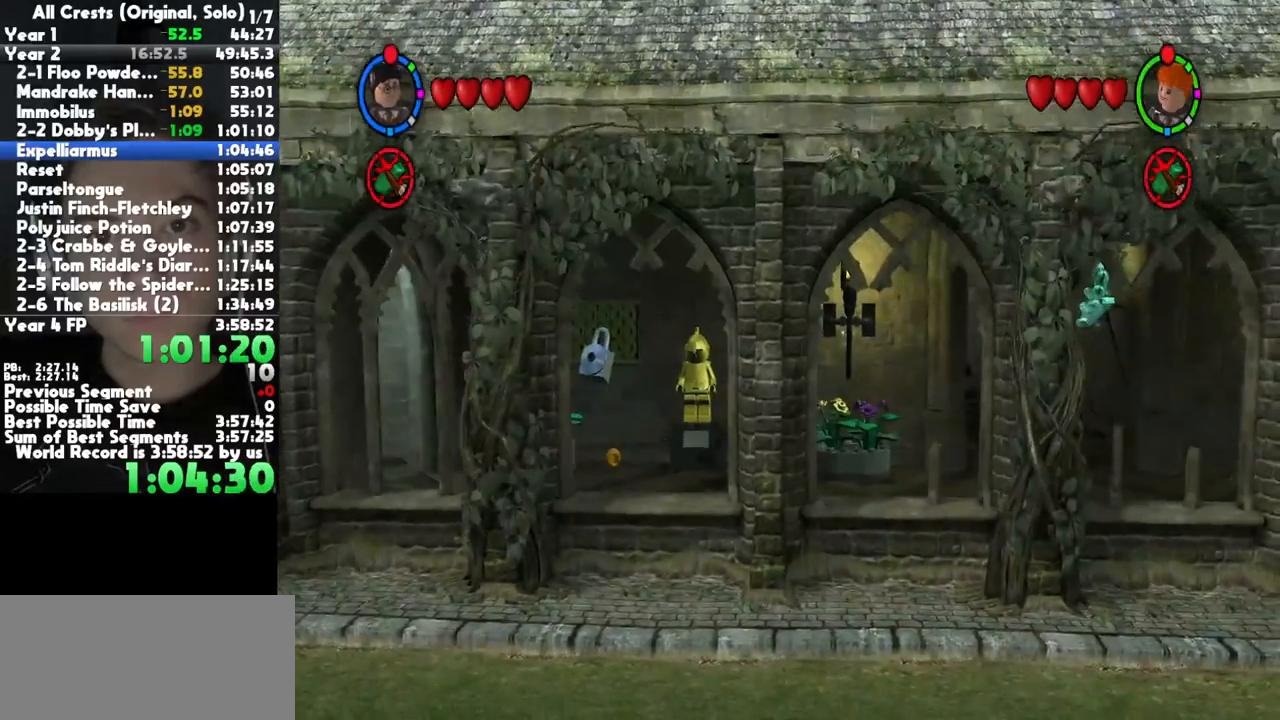
{"buttons": [], "right_stick": "center", "button_events": [[17, "A", "down"], [183, "A", "up"]]}